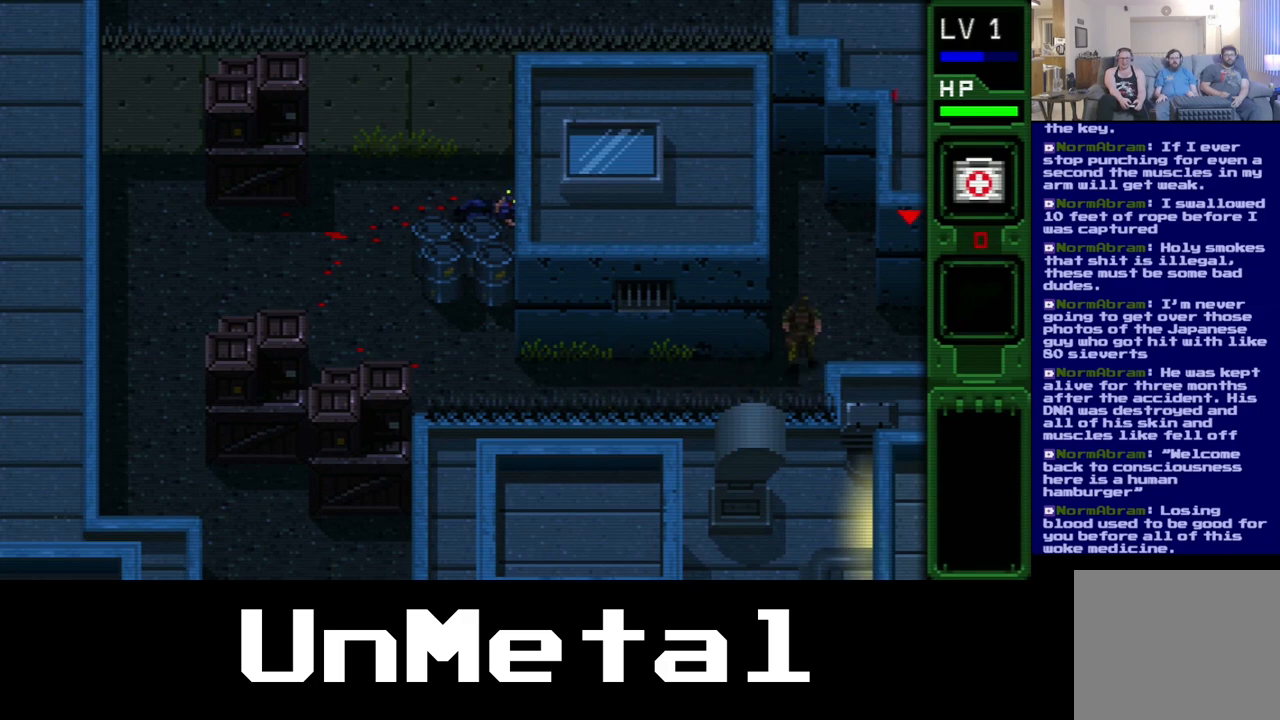
Gameplay with a controller (Xbox layout); each line is a JSON object with the inputs held at the frame after it. "events" lists button and stick changes between this image and that frame as [ms after this image, input, new state], when the widget could be followed in between. Not read: L3 R3 X.
{"buttons": ["DPAD_DOWN"], "left_stick": "center", "right_stick": "center", "events": [[17, "START", "down"], [233, "START", "up"]]}
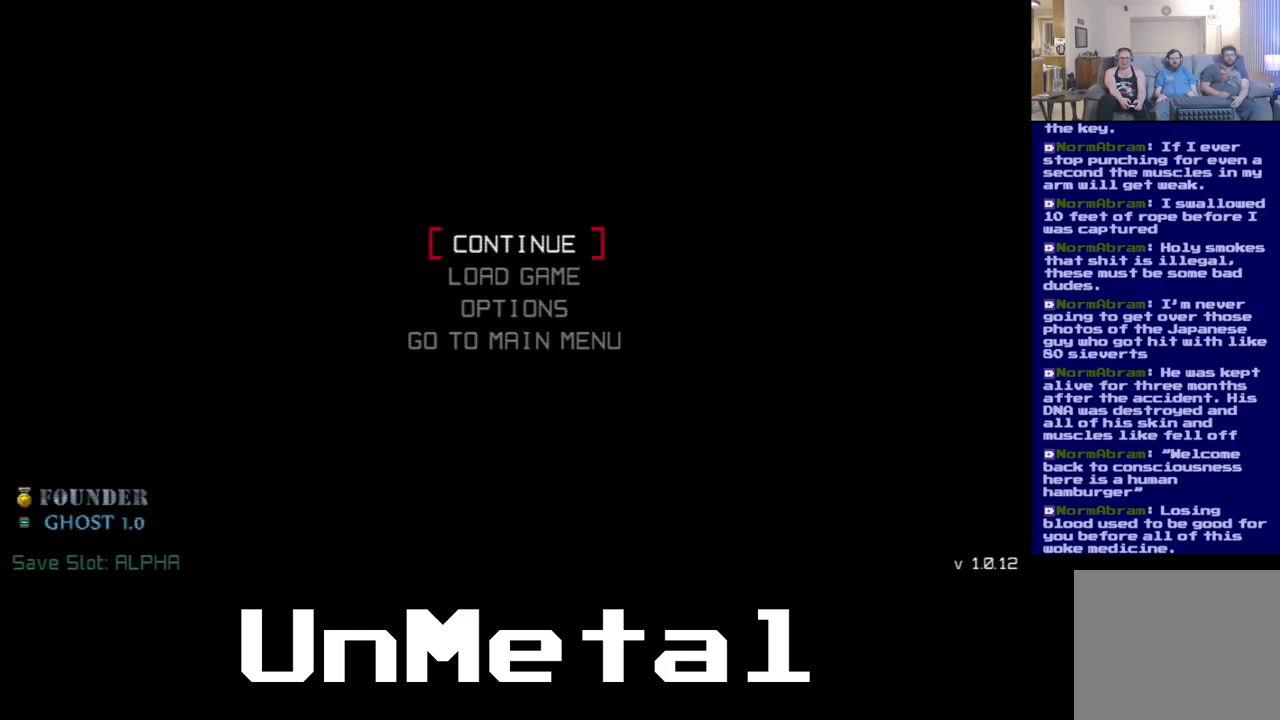
{"buttons": ["DPAD_DOWN"], "left_stick": "center", "right_stick": "center", "events": []}
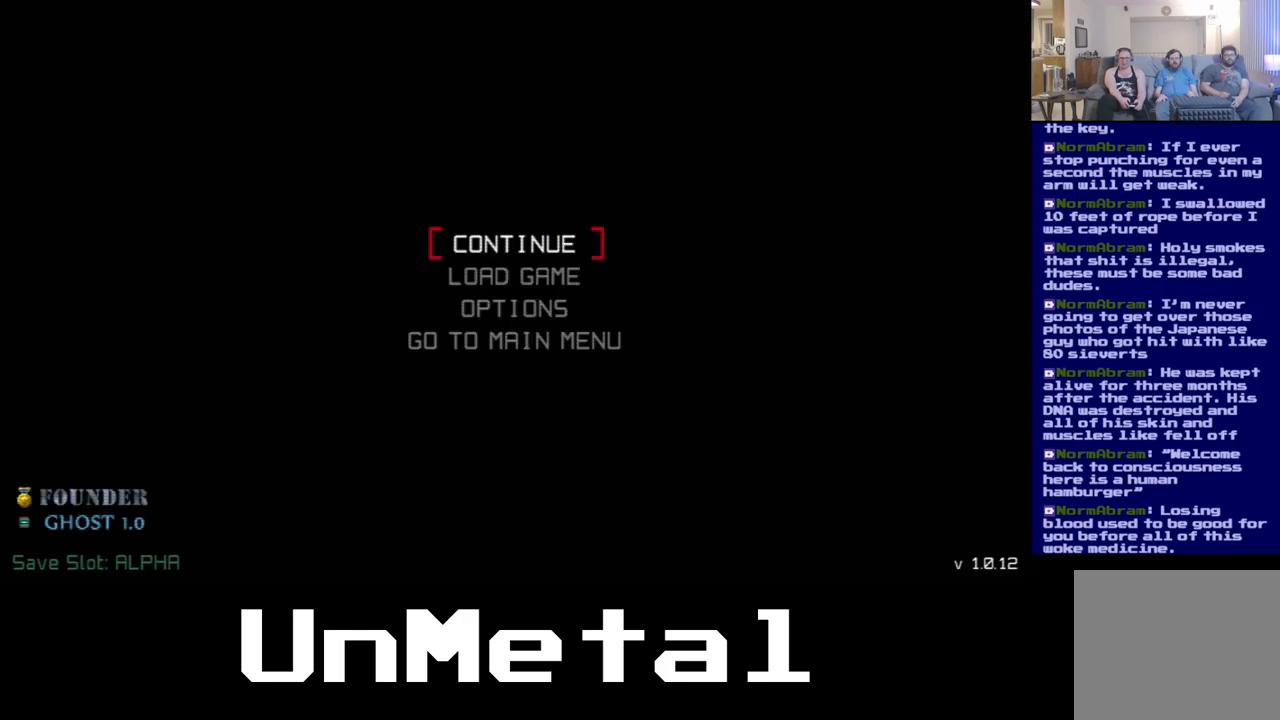
{"buttons": ["DPAD_DOWN"], "left_stick": "center", "right_stick": "center", "events": [[83, "START", "down"], [267, "START", "up"]]}
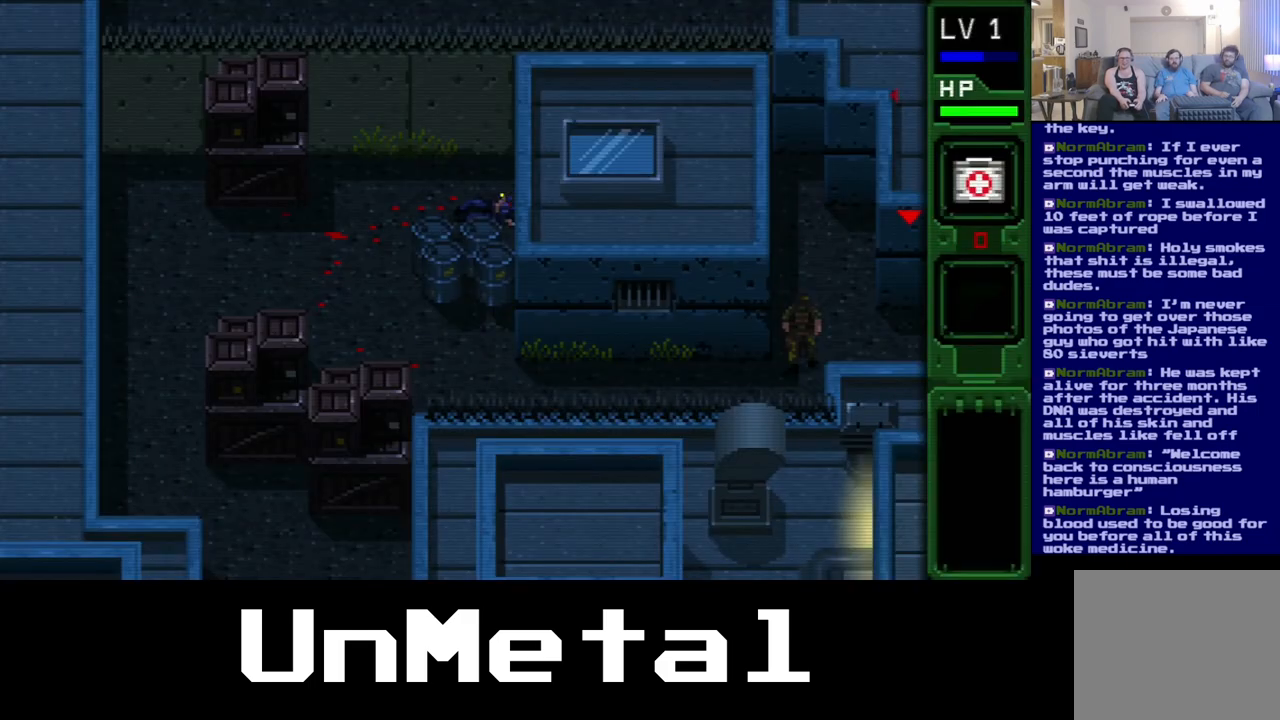
{"buttons": ["DPAD_DOWN"], "left_stick": "center", "right_stick": "center", "events": []}
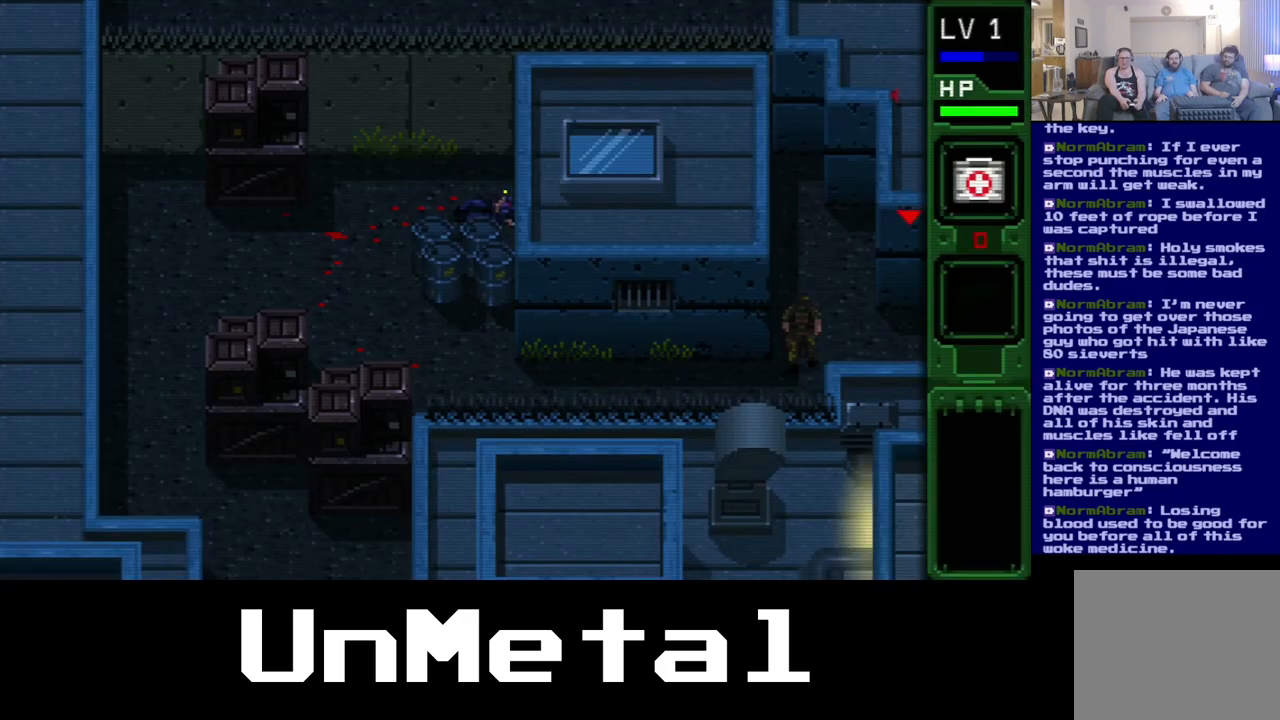
{"buttons": [], "left_stick": "center", "right_stick": "center", "events": [[317, "SELECT", "down"], [367, "DPAD_DOWN", "up"], [500, "SELECT", "up"]]}
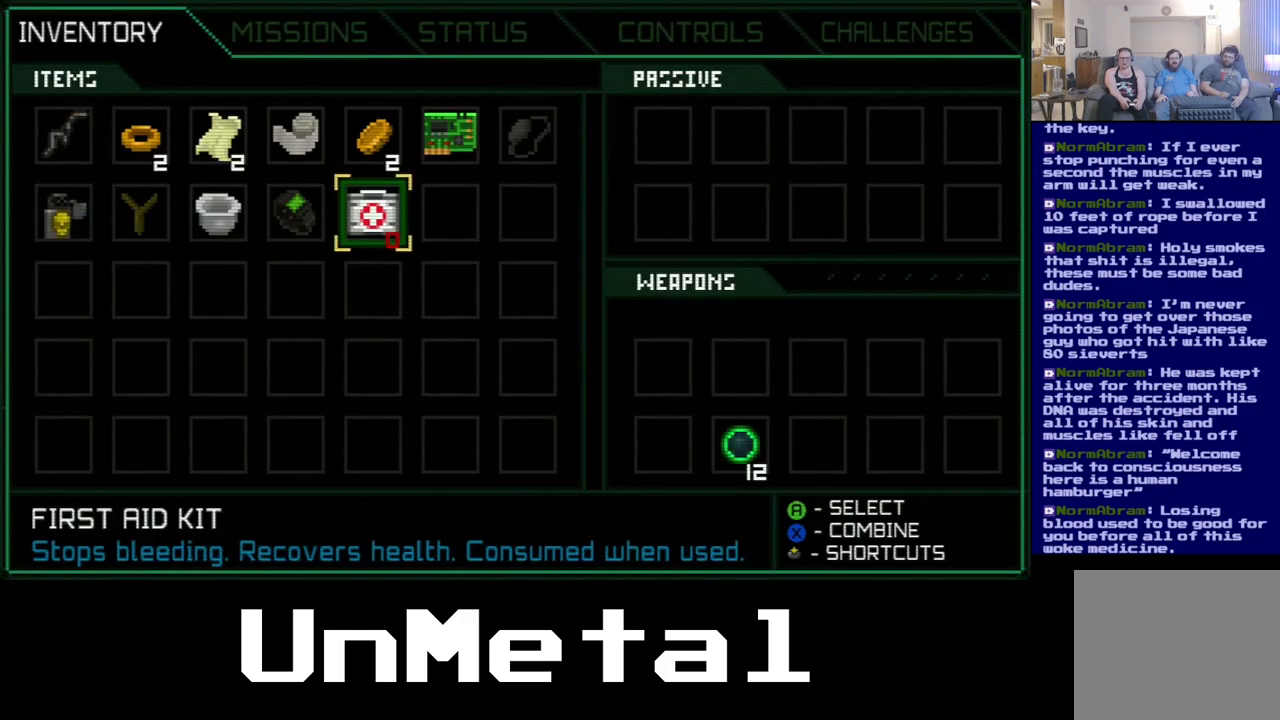
{"buttons": [], "left_stick": "center", "right_stick": "center", "events": []}
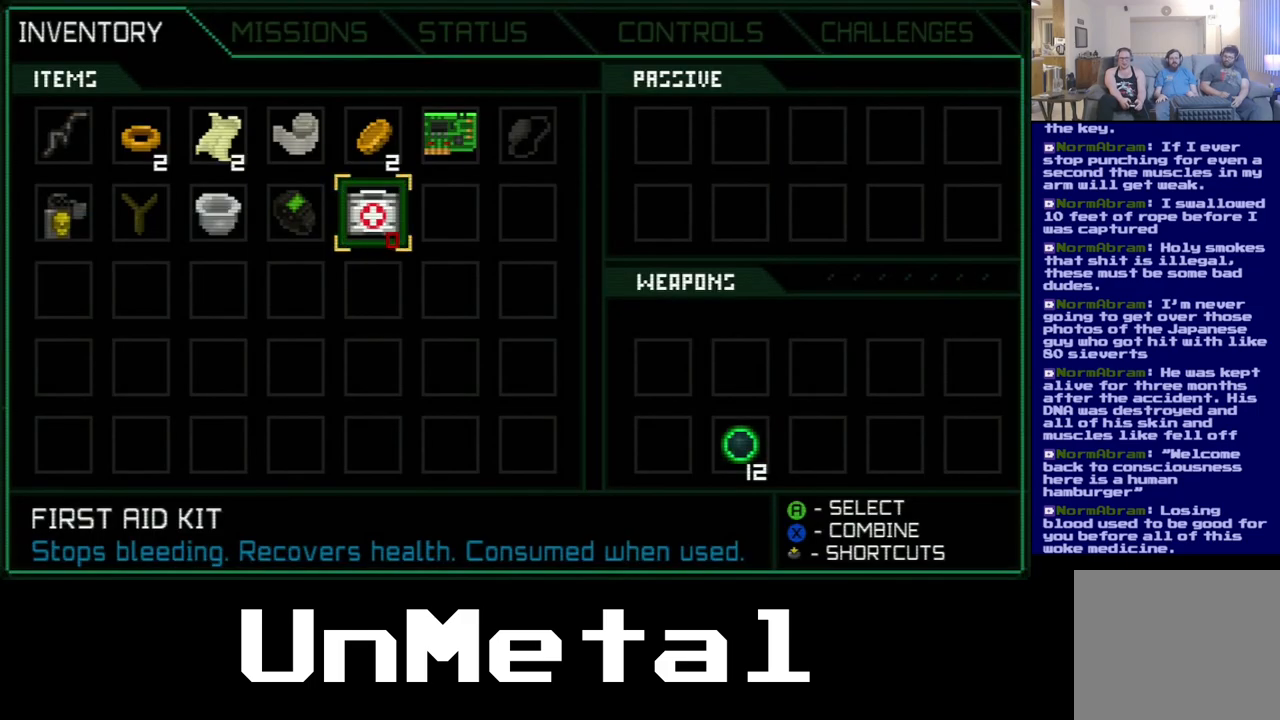
{"buttons": ["DPAD_LEFT"], "left_stick": "center", "right_stick": "center", "events": [[67, "DPAD_LEFT", "down"]]}
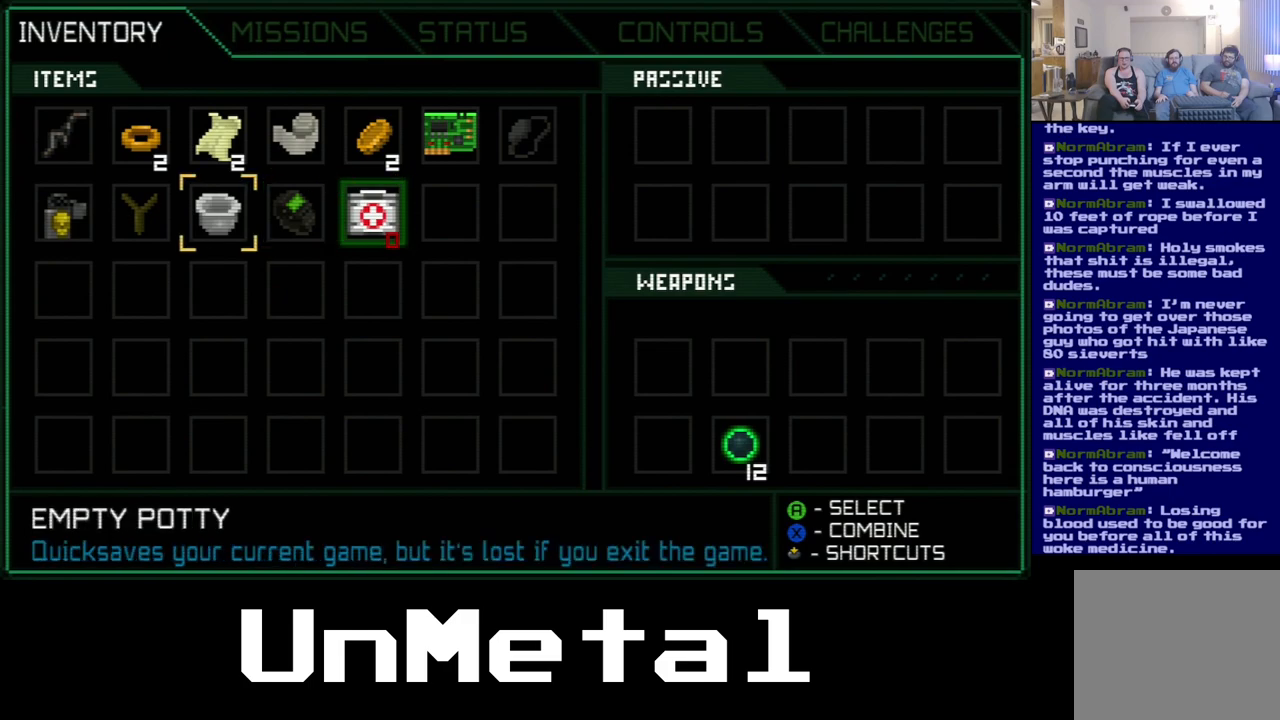
{"buttons": ["DPAD_LEFT"], "left_stick": "center", "right_stick": "center", "events": []}
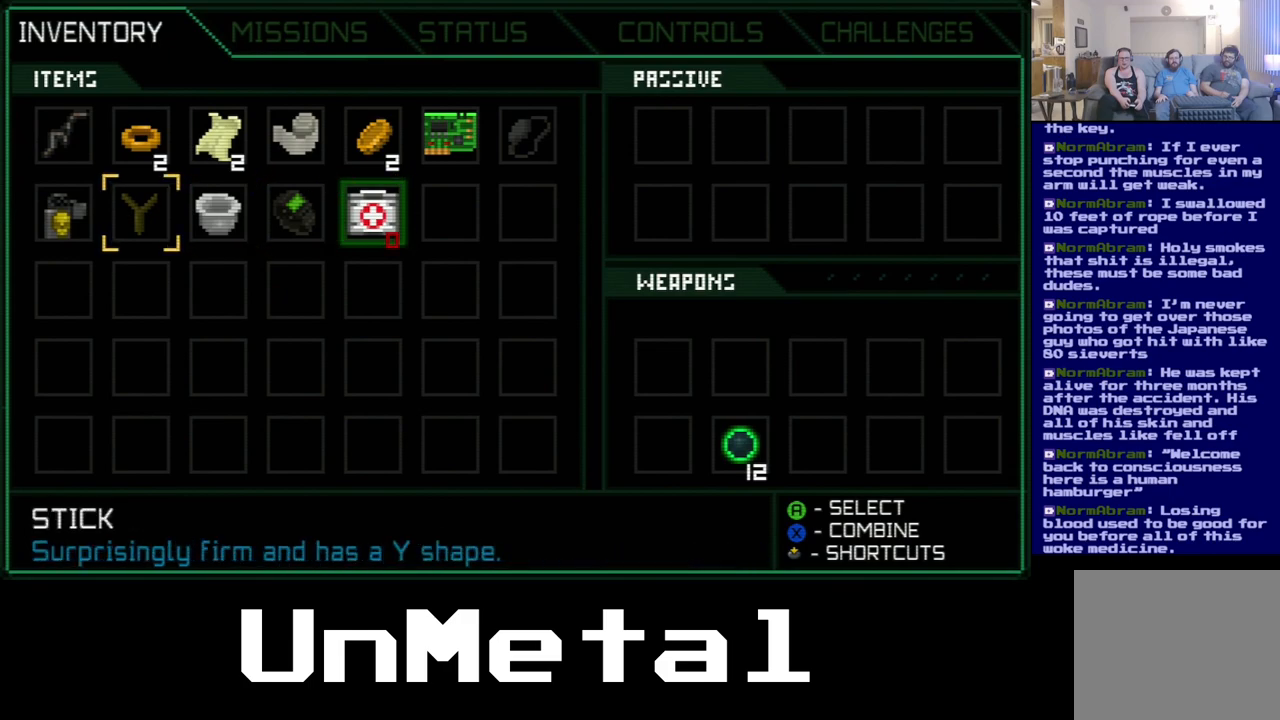
{"buttons": [], "left_stick": "center", "right_stick": "center", "events": [[483, "DPAD_LEFT", "up"]]}
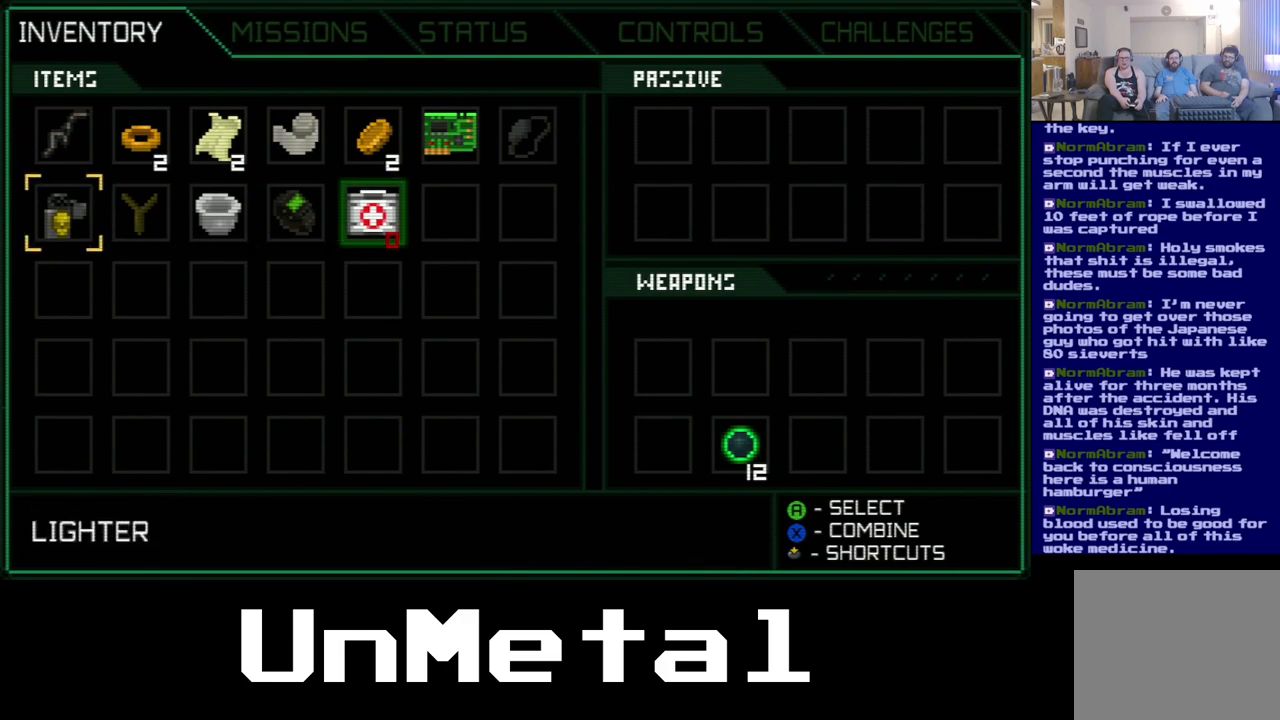
{"buttons": ["DPAD_UP"], "left_stick": "center", "right_stick": "center", "events": [[67, "DPAD_UP", "down"]]}
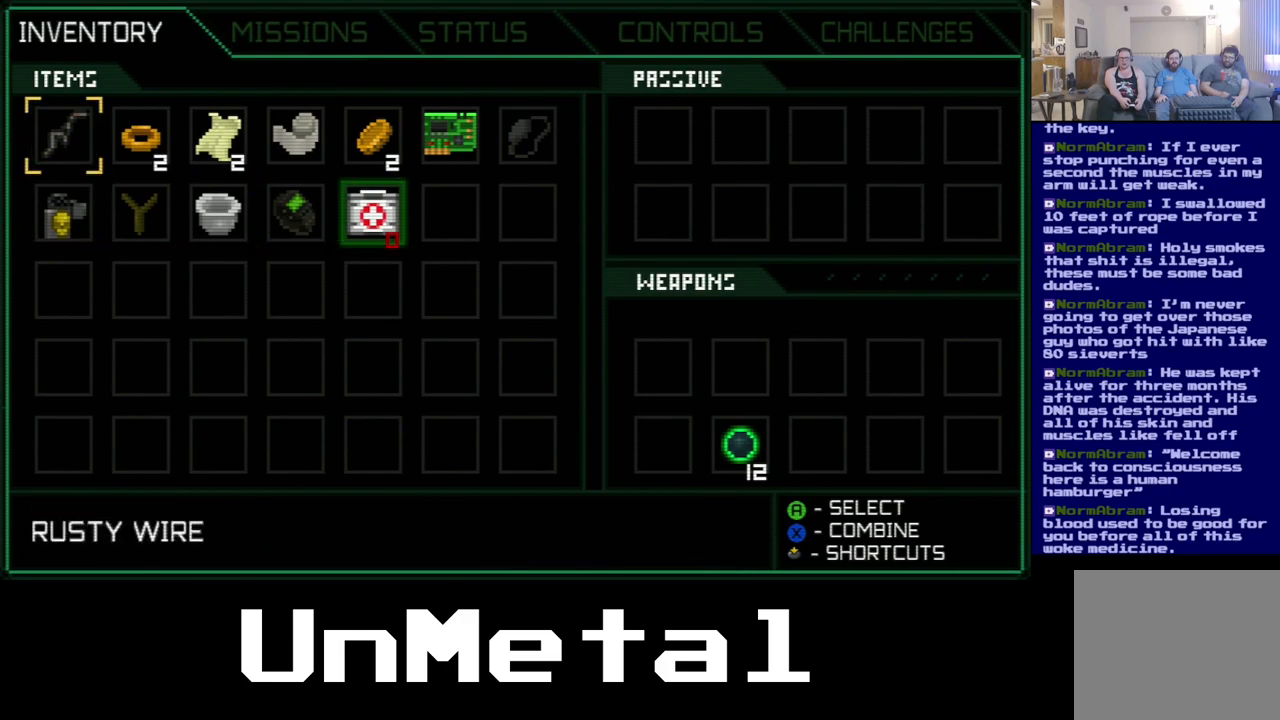
{"buttons": ["DPAD_RIGHT"], "left_stick": "center", "right_stick": "center", "events": [[183, "DPAD_RIGHT", "down"], [183, "DPAD_UP", "up"], [317, "DPAD_RIGHT", "up"], [450, "DPAD_RIGHT", "down"]]}
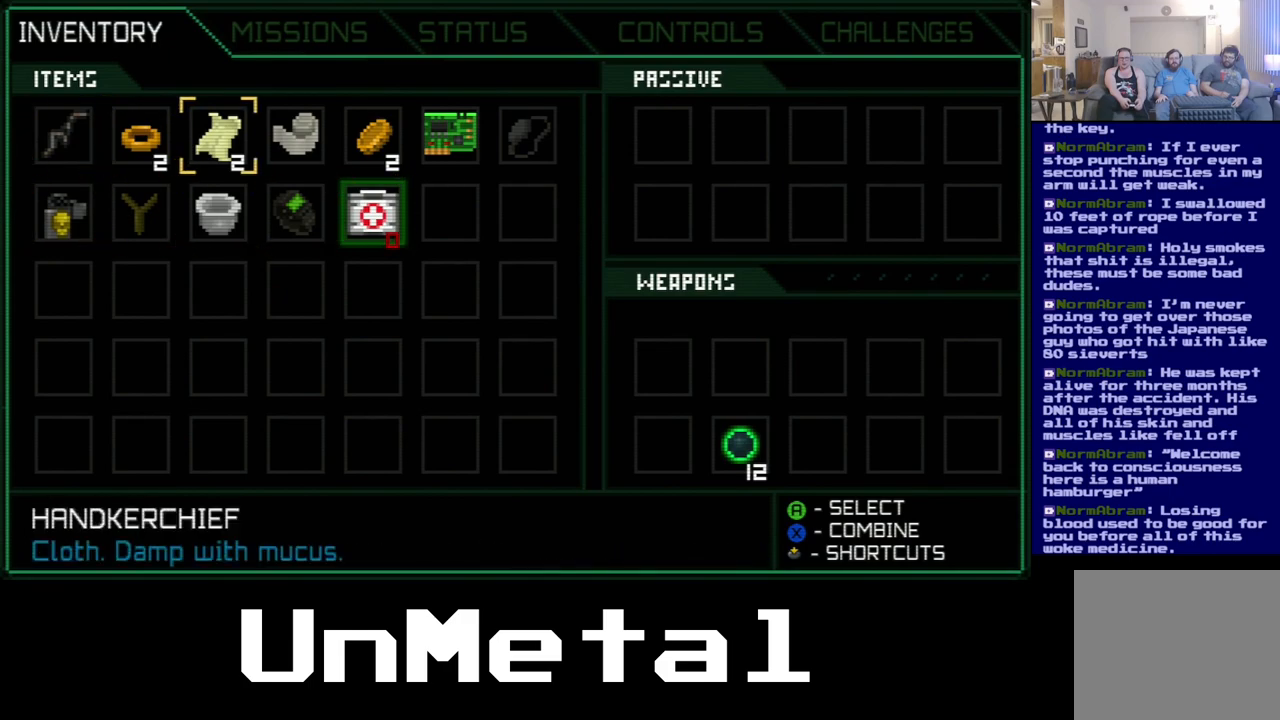
{"buttons": ["DPAD_LEFT"], "left_stick": "center", "right_stick": "center", "events": [[50, "DPAD_RIGHT", "up"], [150, "DPAD_RIGHT", "down"], [283, "DPAD_RIGHT", "up"], [483, "DPAD_LEFT", "down"]]}
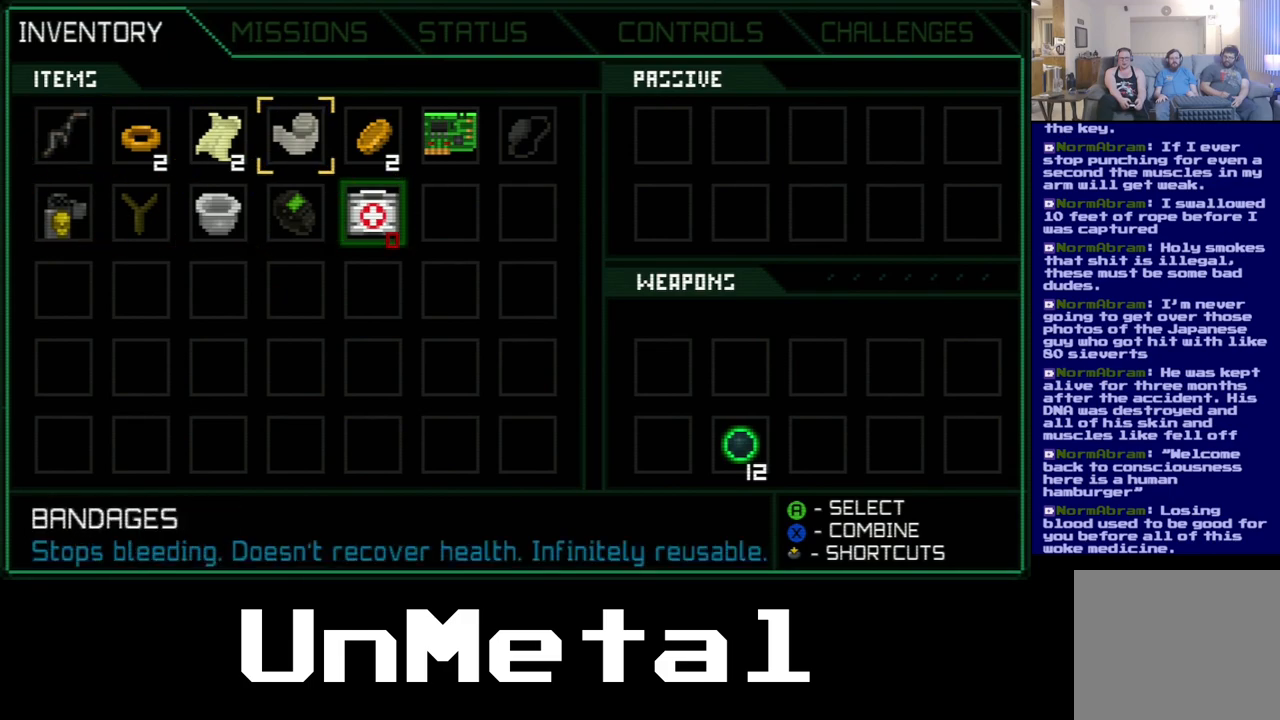
{"buttons": ["DPAD_LEFT"], "left_stick": "center", "right_stick": "center", "events": []}
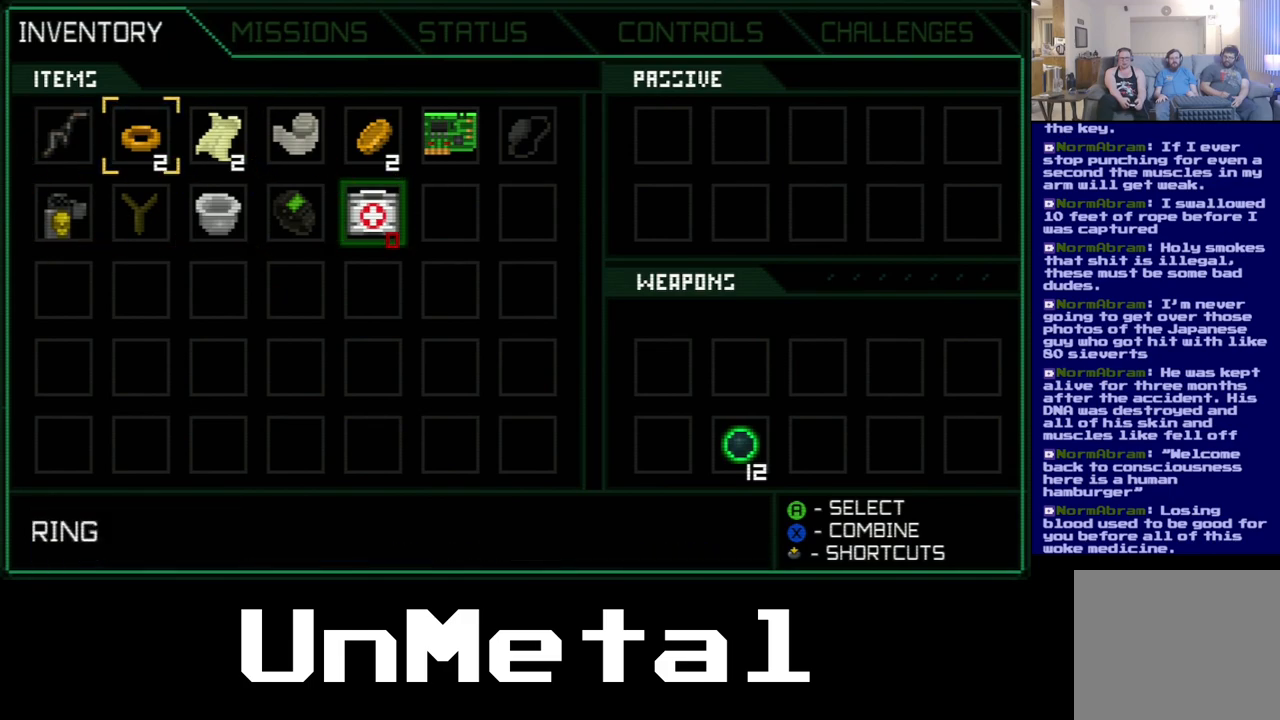
{"buttons": ["DPAD_DOWN", "DPAD_LEFT"], "left_stick": "center", "right_stick": "center", "events": [[50, "DPAD_DOWN", "down"]]}
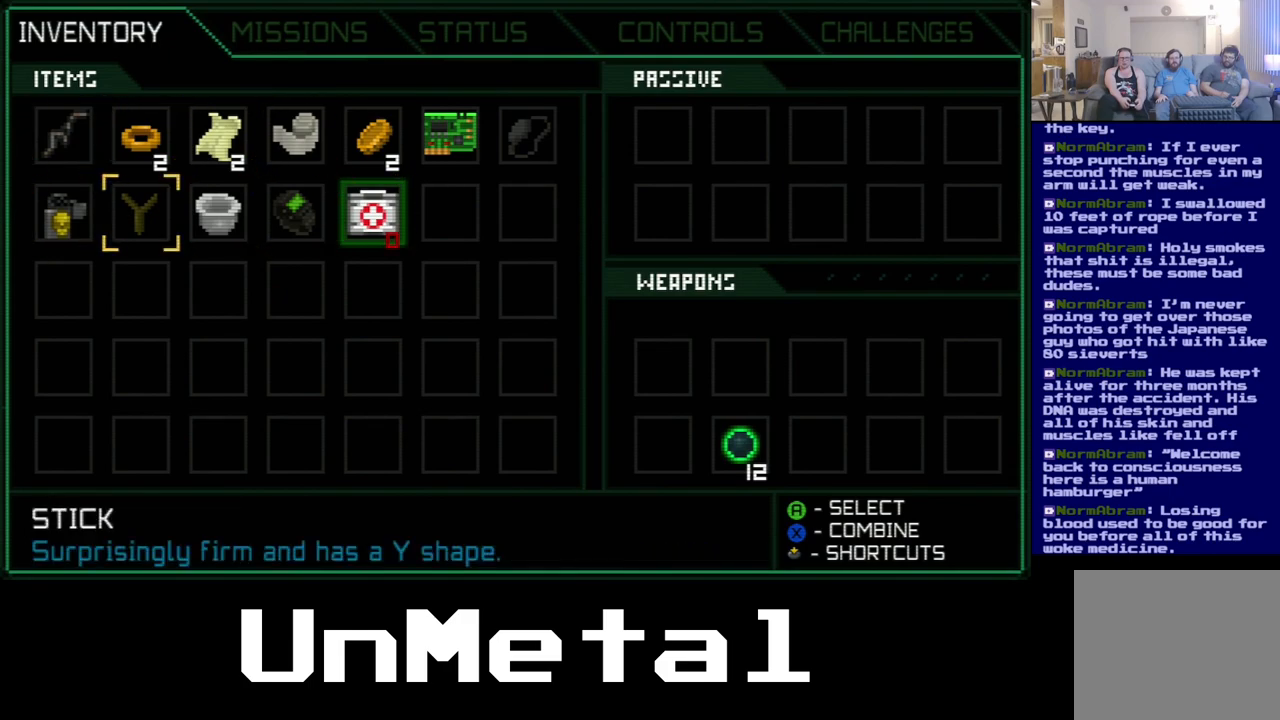
{"buttons": ["DPAD_DOWN", "DPAD_LEFT"], "left_stick": "center", "right_stick": "center", "events": []}
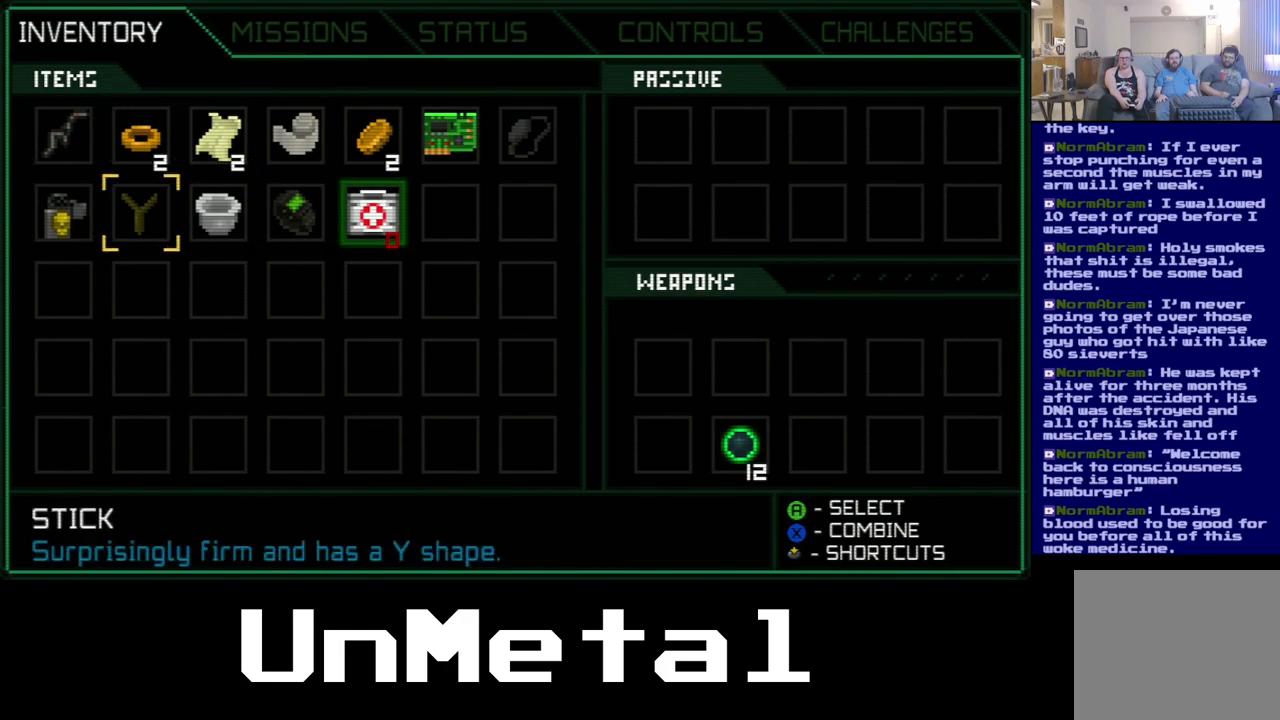
{"buttons": ["DPAD_DOWN", "DPAD_LEFT"], "left_stick": "center", "right_stick": "center", "events": []}
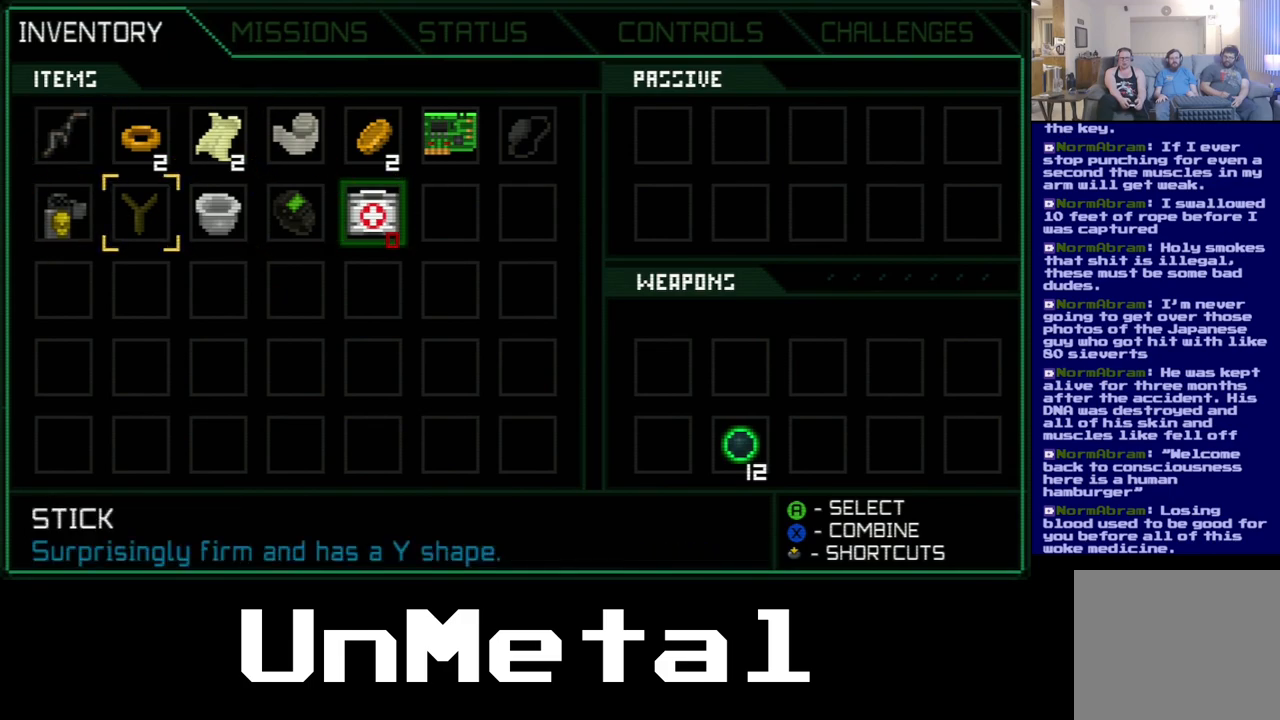
{"buttons": [], "left_stick": "center", "right_stick": "center", "events": [[100, "DPAD_DOWN", "up"], [100, "DPAD_LEFT", "up"]]}
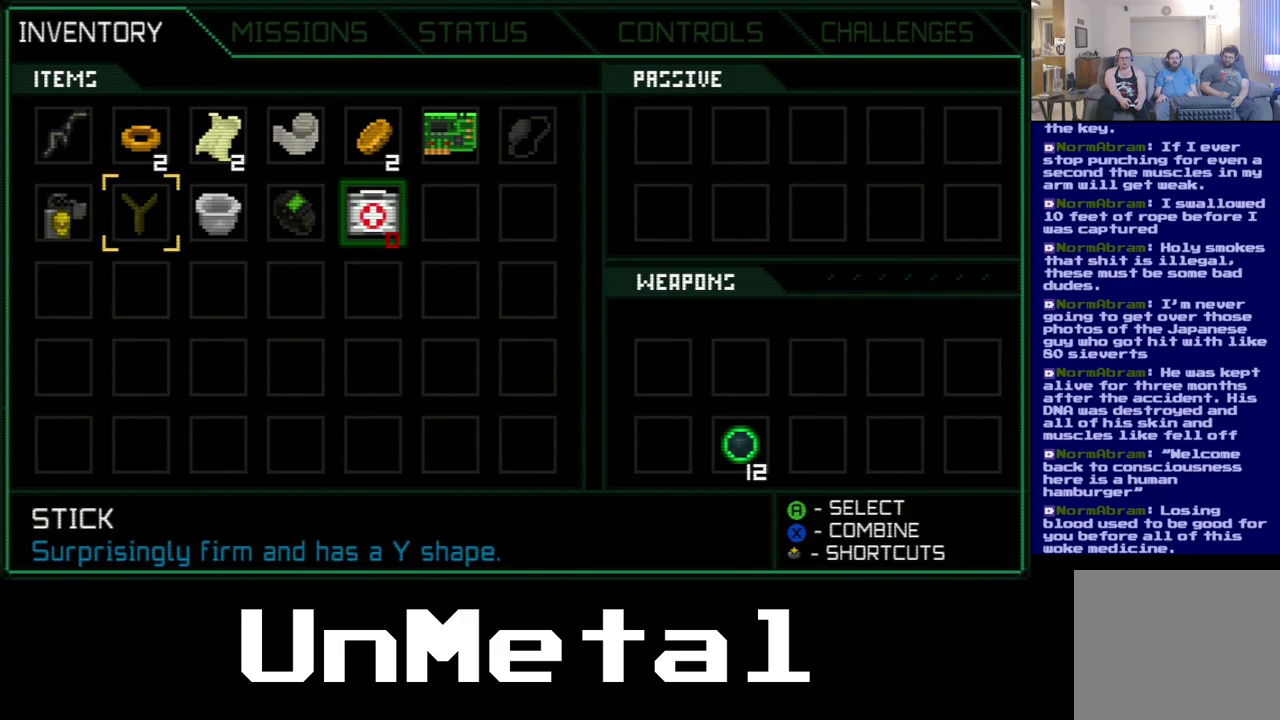
{"buttons": [], "left_stick": "center", "right_stick": "center", "events": []}
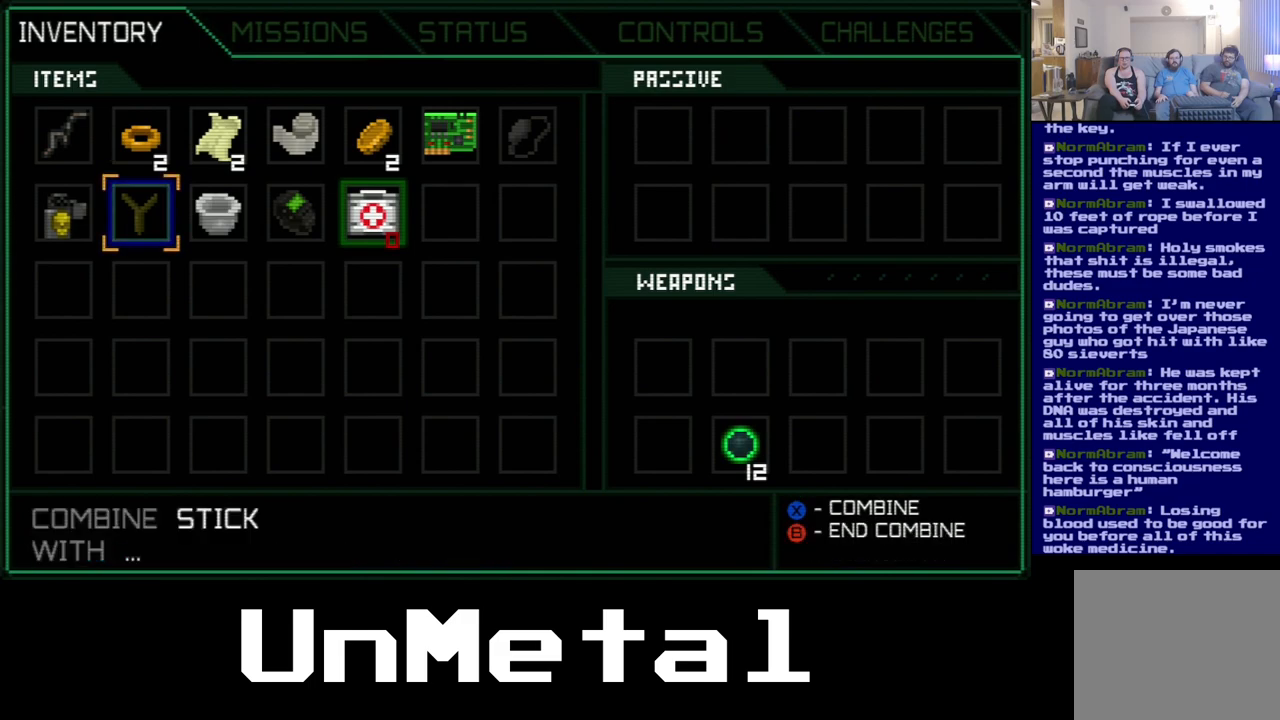
{"buttons": ["DPAD_UP"], "left_stick": "center", "right_stick": "center", "events": [[200, "DPAD_RIGHT", "down"], [300, "DPAD_RIGHT", "up"], [500, "DPAD_UP", "down"]]}
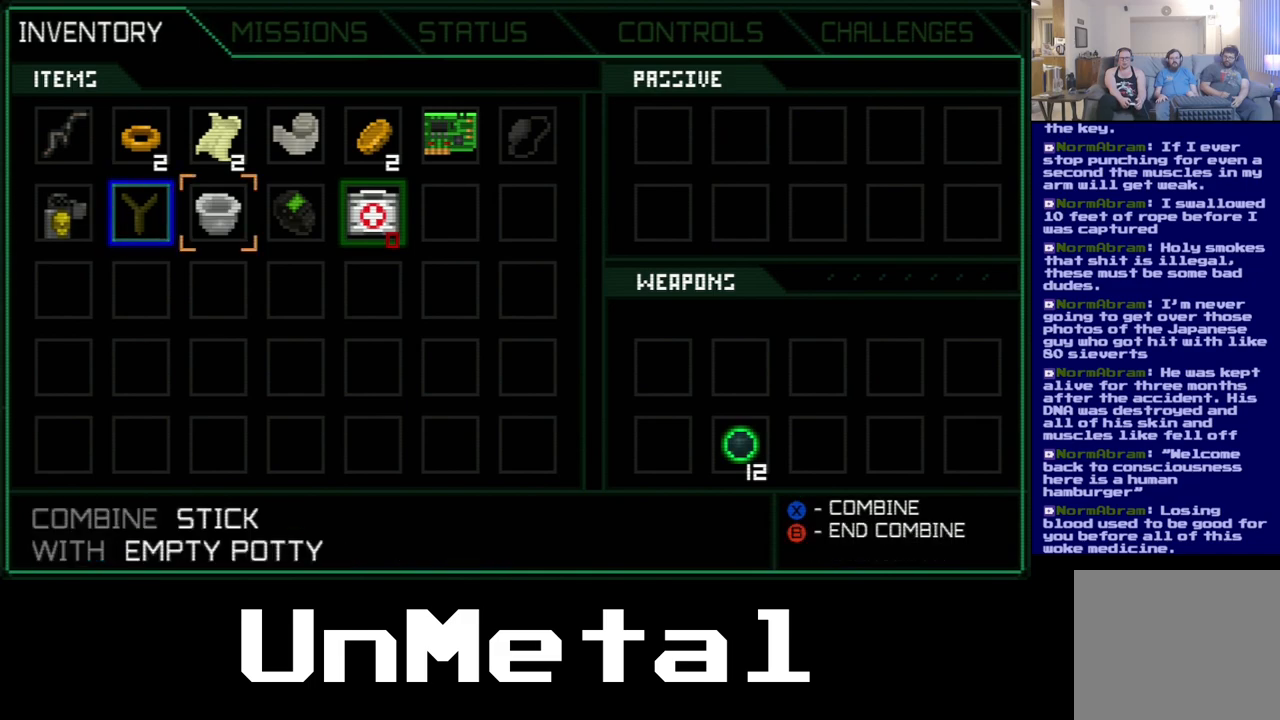
{"buttons": [], "left_stick": "center", "right_stick": "center", "events": [[117, "DPAD_UP", "up"], [200, "DPAD_RIGHT", "down"], [317, "DPAD_RIGHT", "up"], [400, "DPAD_RIGHT", "down"], [500, "DPAD_RIGHT", "up"]]}
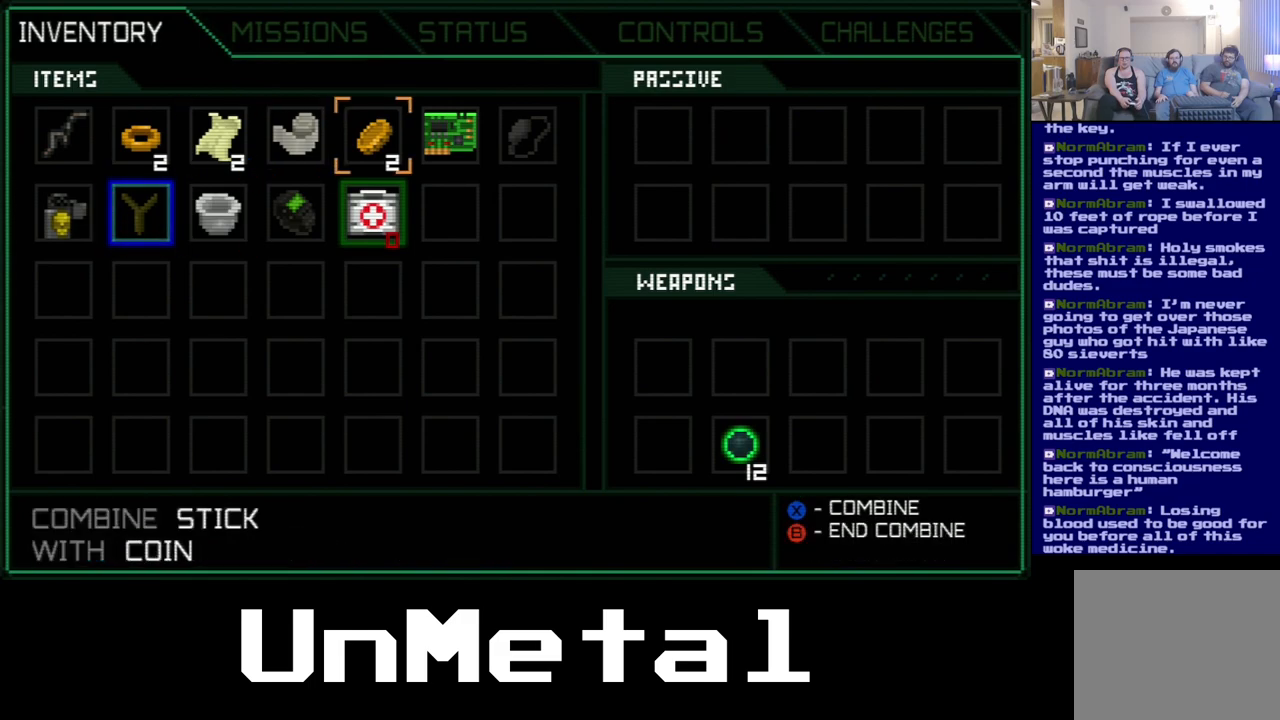
{"buttons": [], "left_stick": "center", "right_stick": "center", "events": [[133, "DPAD_RIGHT", "down"], [217, "DPAD_RIGHT", "up"], [367, "DPAD_RIGHT", "down"], [450, "DPAD_RIGHT", "up"]]}
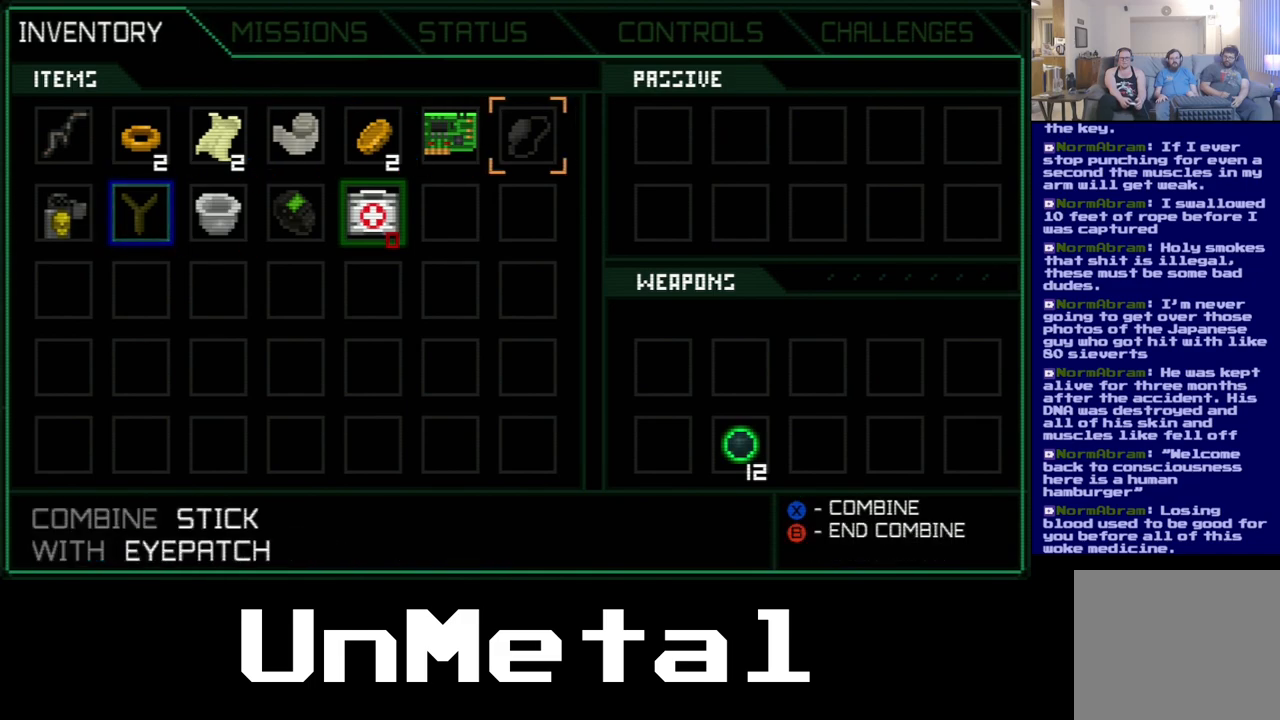
{"buttons": [], "left_stick": "center", "right_stick": "center", "events": []}
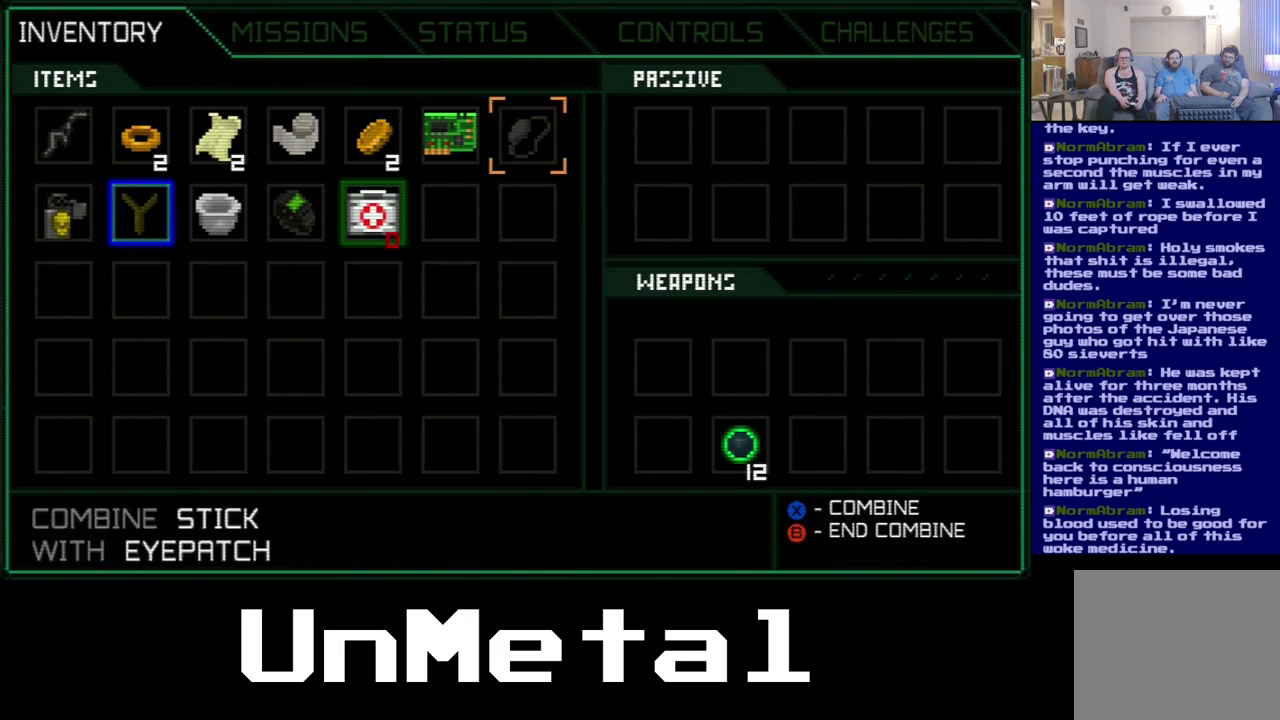
{"buttons": [], "left_stick": "center", "right_stick": "center", "events": []}
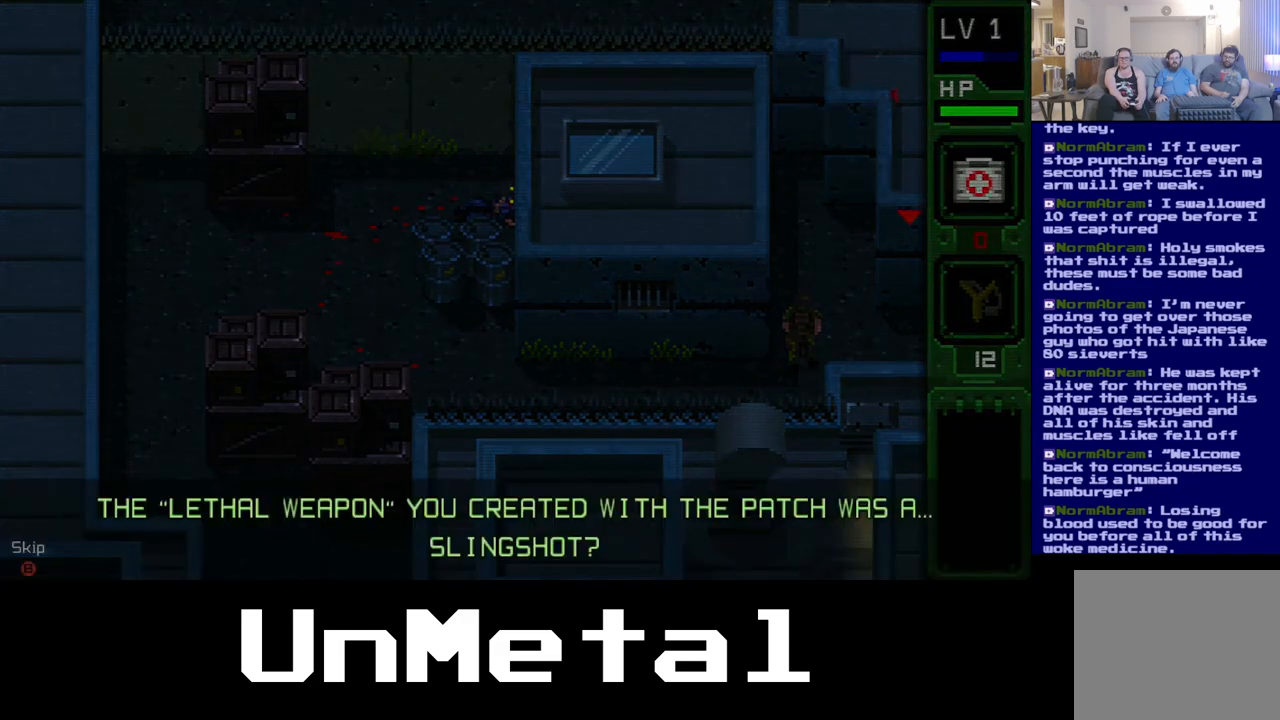
{"buttons": [], "left_stick": "center", "right_stick": "center", "events": []}
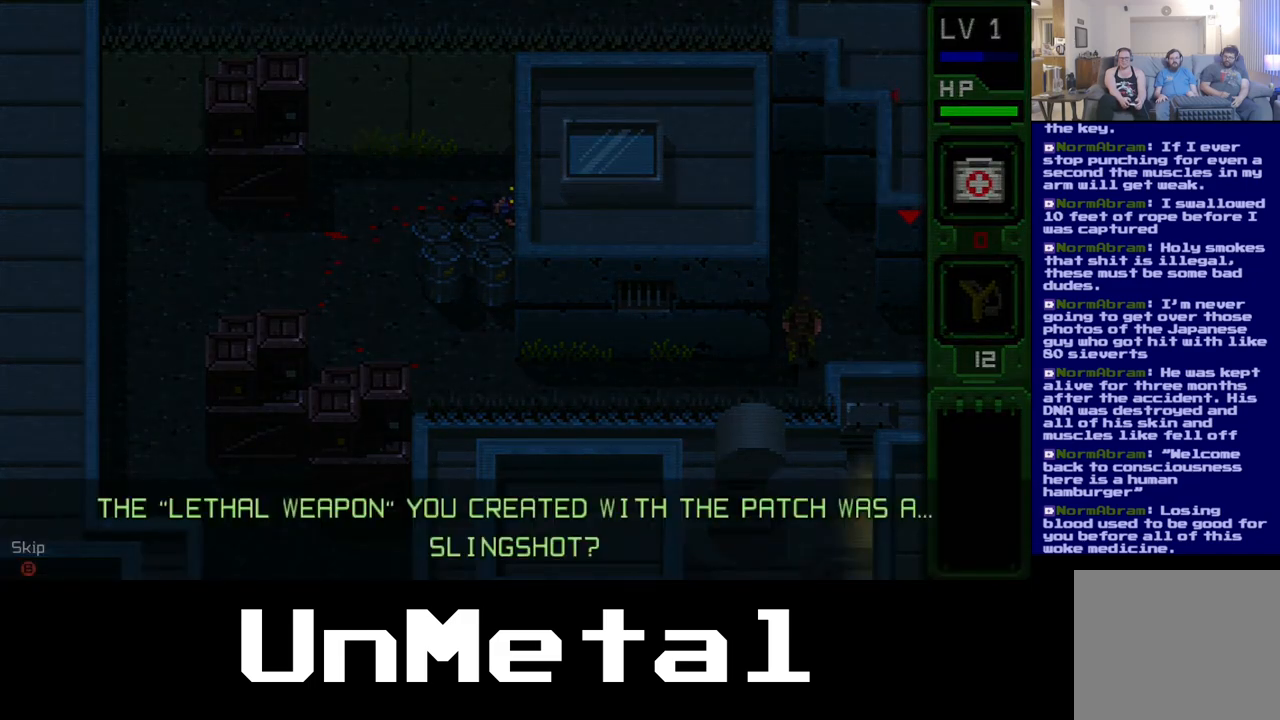
{"buttons": [], "left_stick": "center", "right_stick": "center", "events": []}
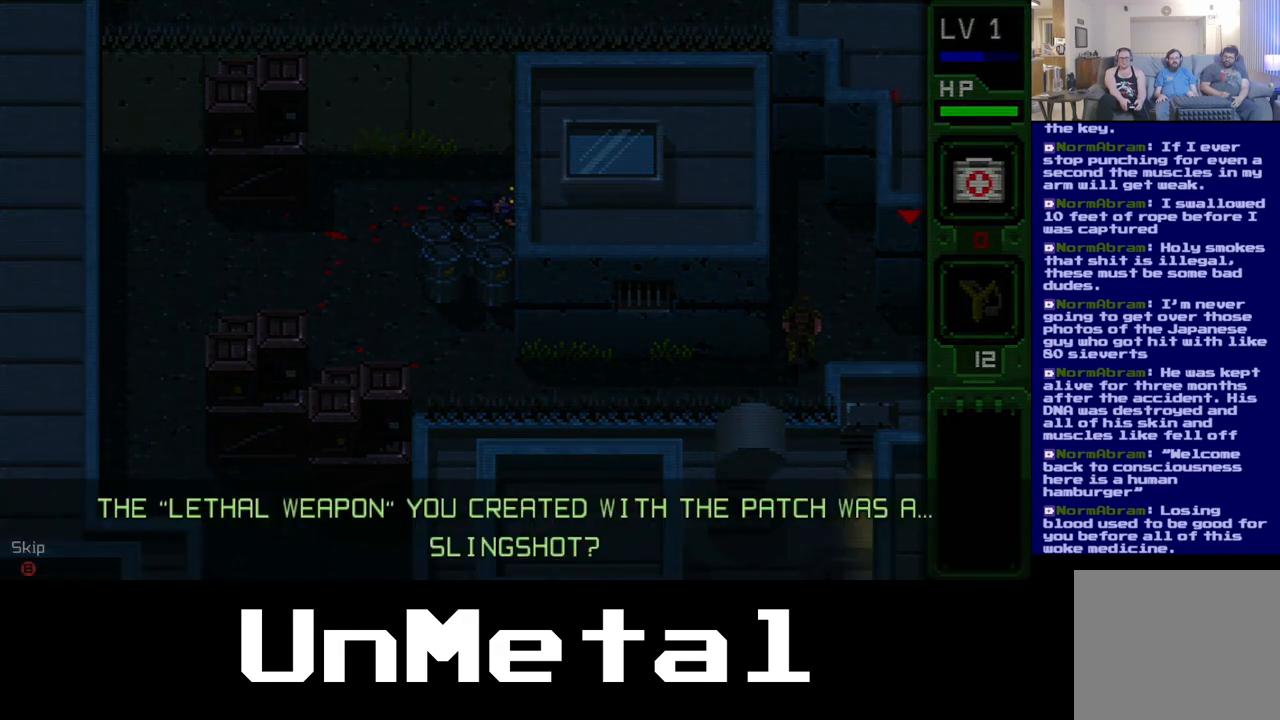
{"buttons": [], "left_stick": "center", "right_stick": "center", "events": []}
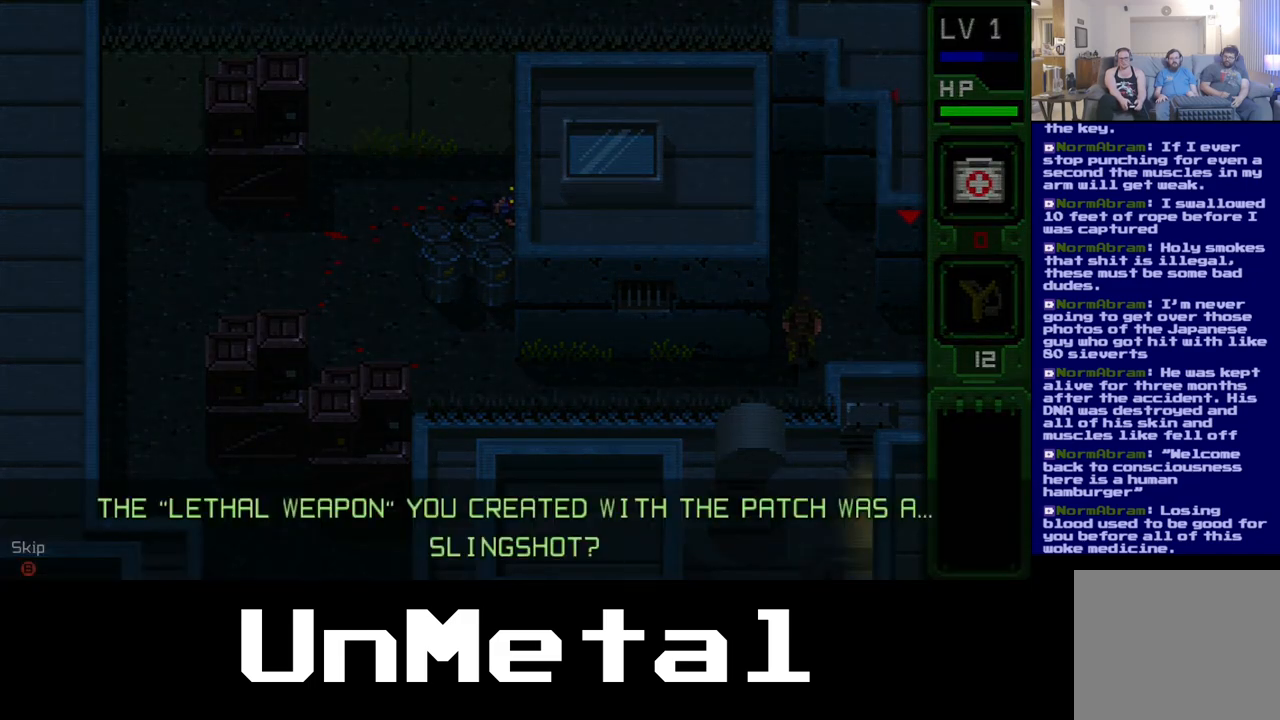
{"buttons": [], "left_stick": "center", "right_stick": "center", "events": []}